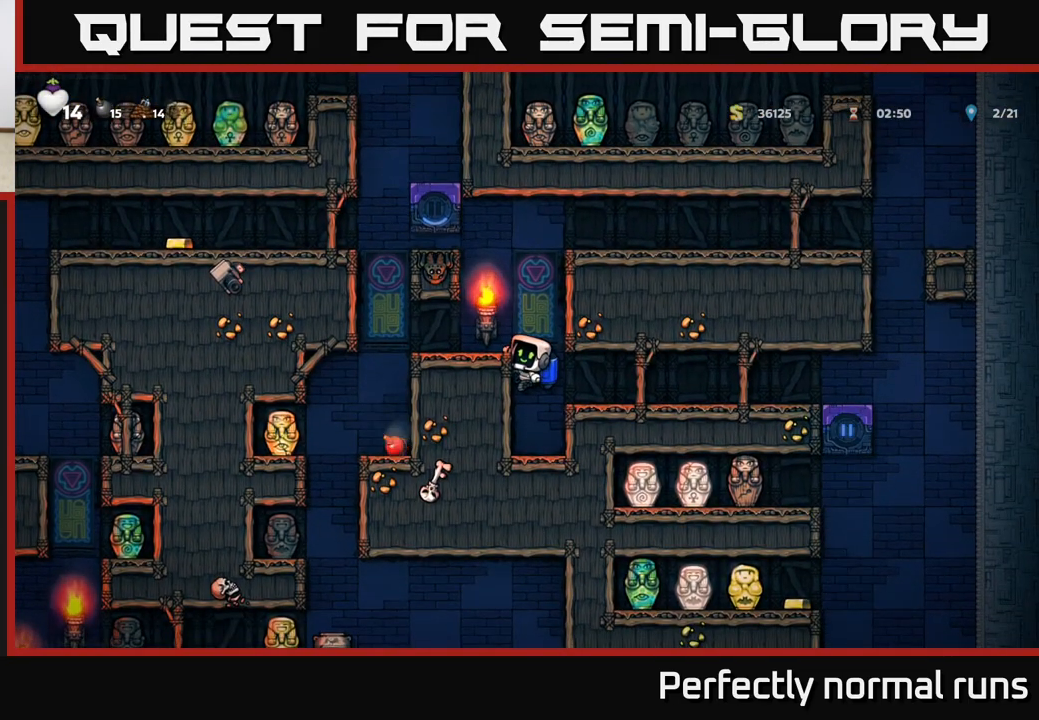
Gameplay with a controller (Xbox layout); each line is a JSON object with the inputs held at the frame after it. "events" lists button and stick changes between this image and that frame as [ms after this image, input, new state], when the widget could be followed in between.
{"buttons": [], "left_stick": "center", "right_stick": "center", "events": []}
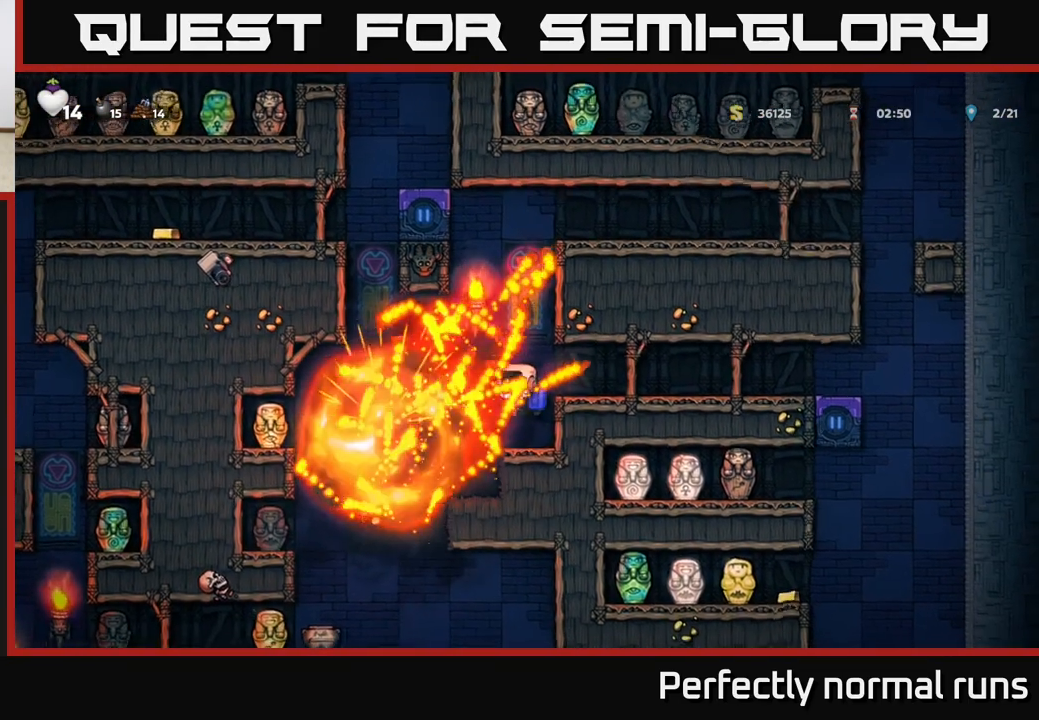
{"buttons": [], "left_stick": "left", "right_stick": "center", "events": [[317, "left_stick", "left"]]}
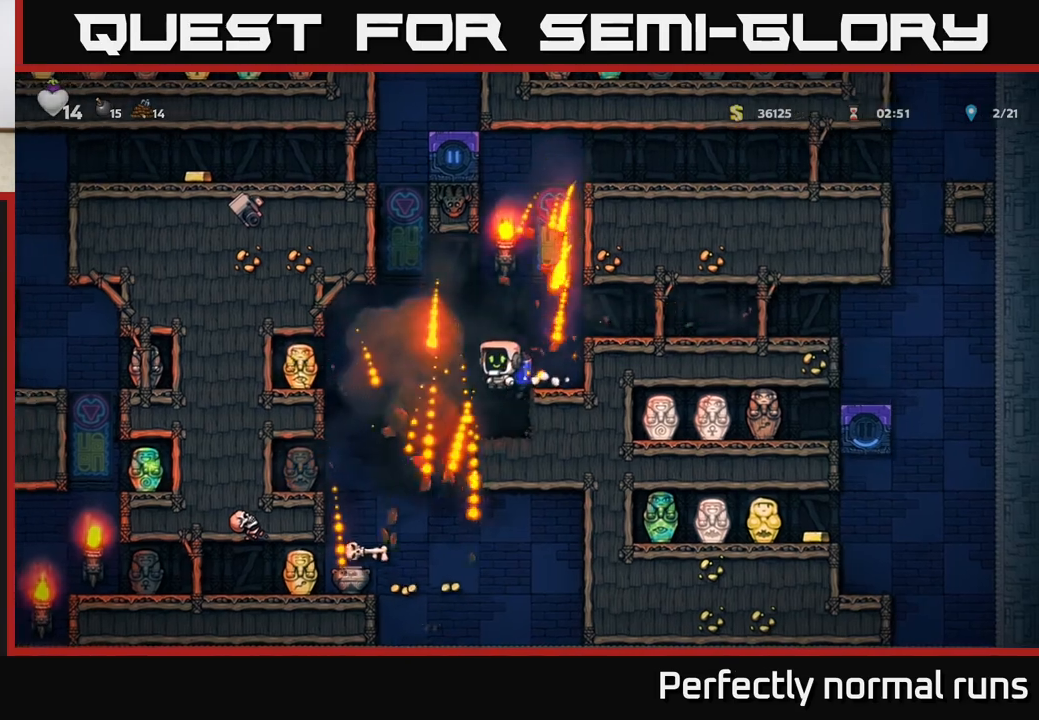
{"buttons": [], "left_stick": "center", "right_stick": "center", "events": [[233, "left_stick", "center"]]}
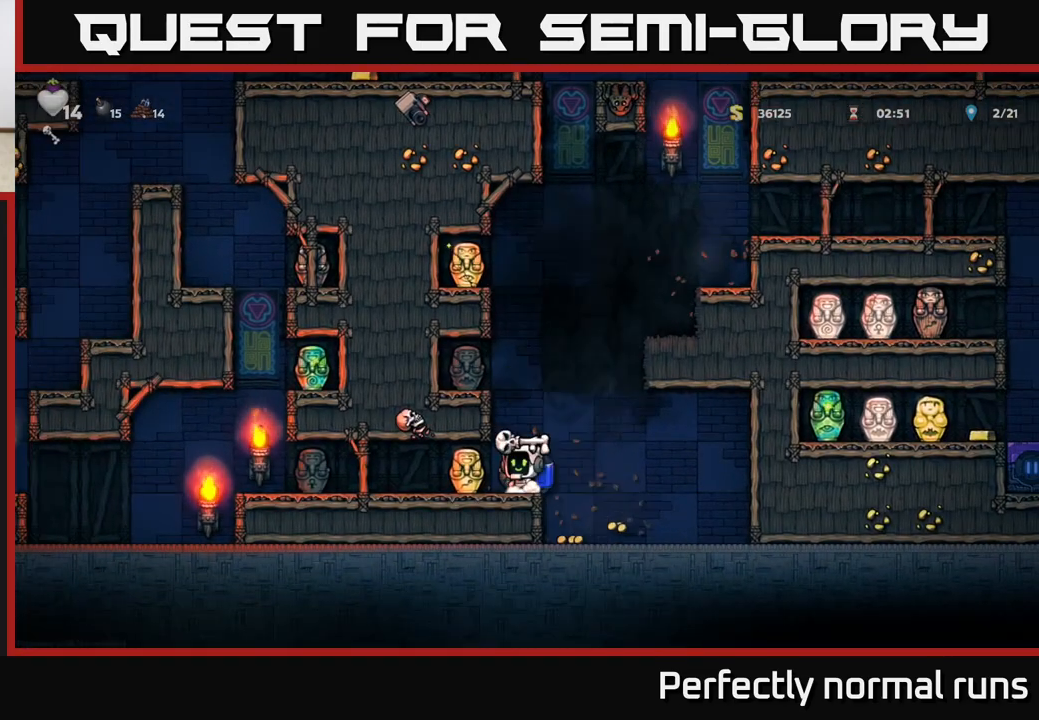
{"buttons": [], "left_stick": "down", "right_stick": "center", "events": [[333, "left_stick", "down"], [383, "X", "down"], [500, "X", "up"]]}
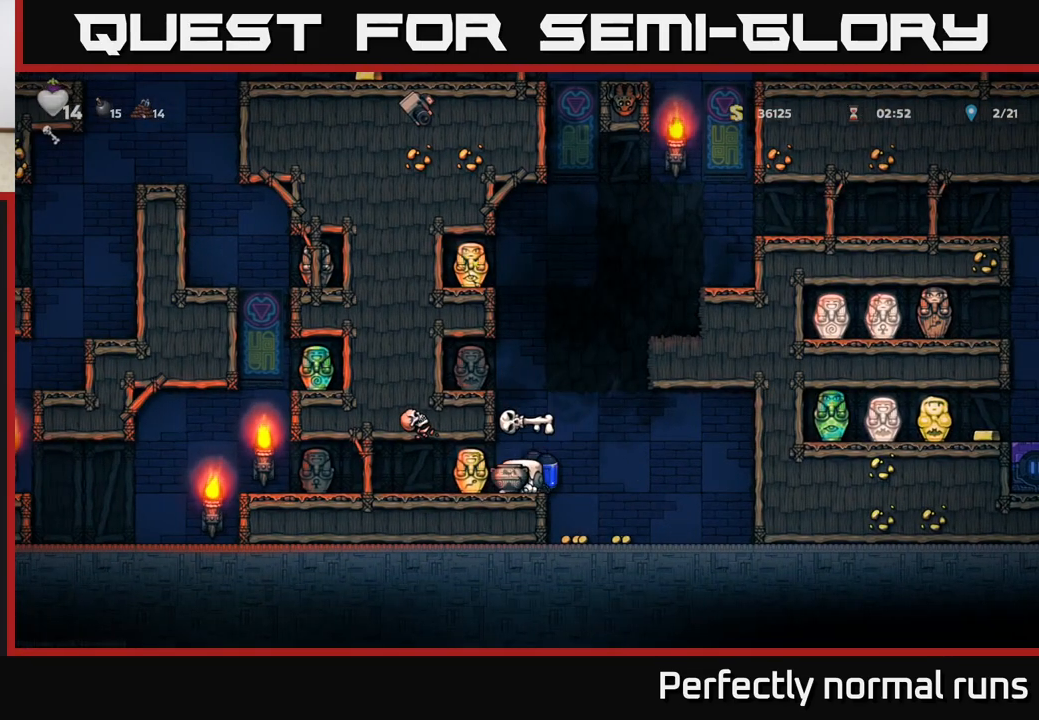
{"buttons": [], "left_stick": "center", "right_stick": "center", "events": [[17, "left_stick", "center"], [67, "X", "down"], [150, "X", "up"]]}
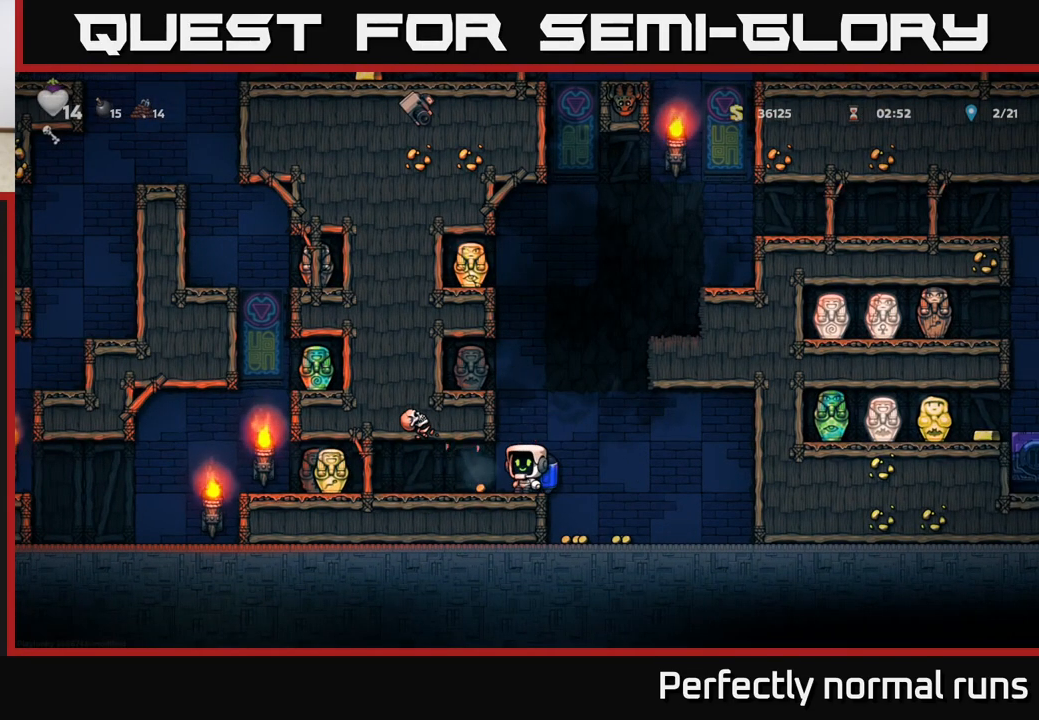
{"buttons": [], "left_stick": "left", "right_stick": "center", "events": [[100, "left_stick", "left"]]}
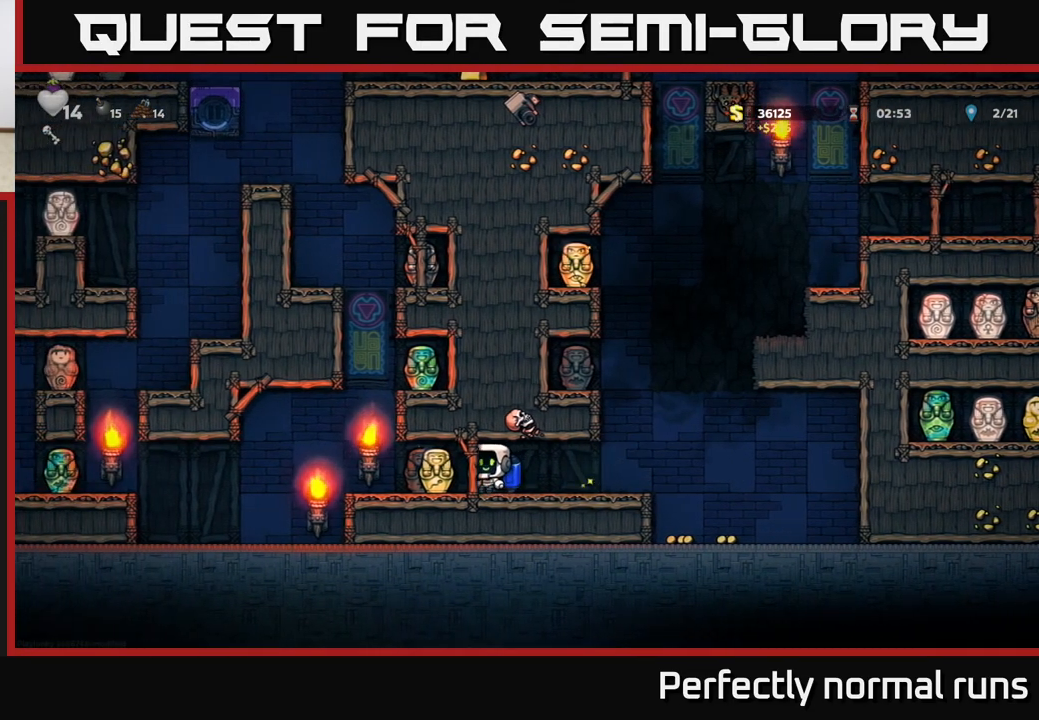
{"buttons": ["A"], "left_stick": "center", "right_stick": "center", "events": [[183, "A", "down"], [200, "left_stick", "center"], [283, "A", "up"], [333, "left_stick", "right"], [350, "A", "down"], [483, "left_stick", "center"]]}
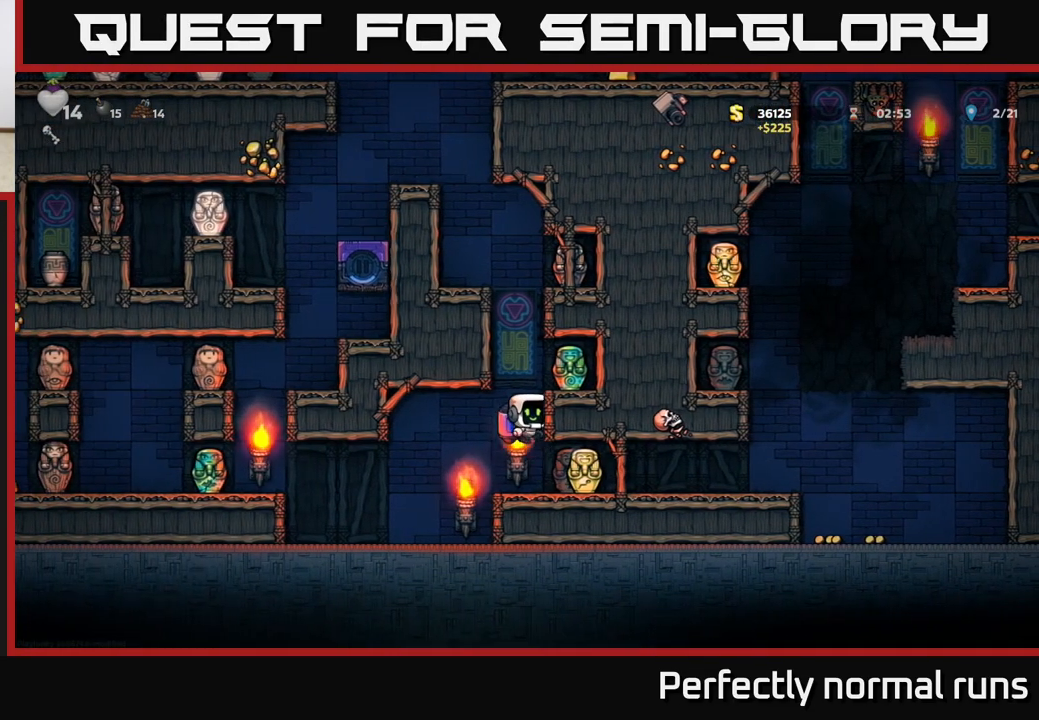
{"buttons": [], "left_stick": "center", "right_stick": "center", "events": [[217, "A", "up"], [283, "A", "down"], [467, "A", "up"]]}
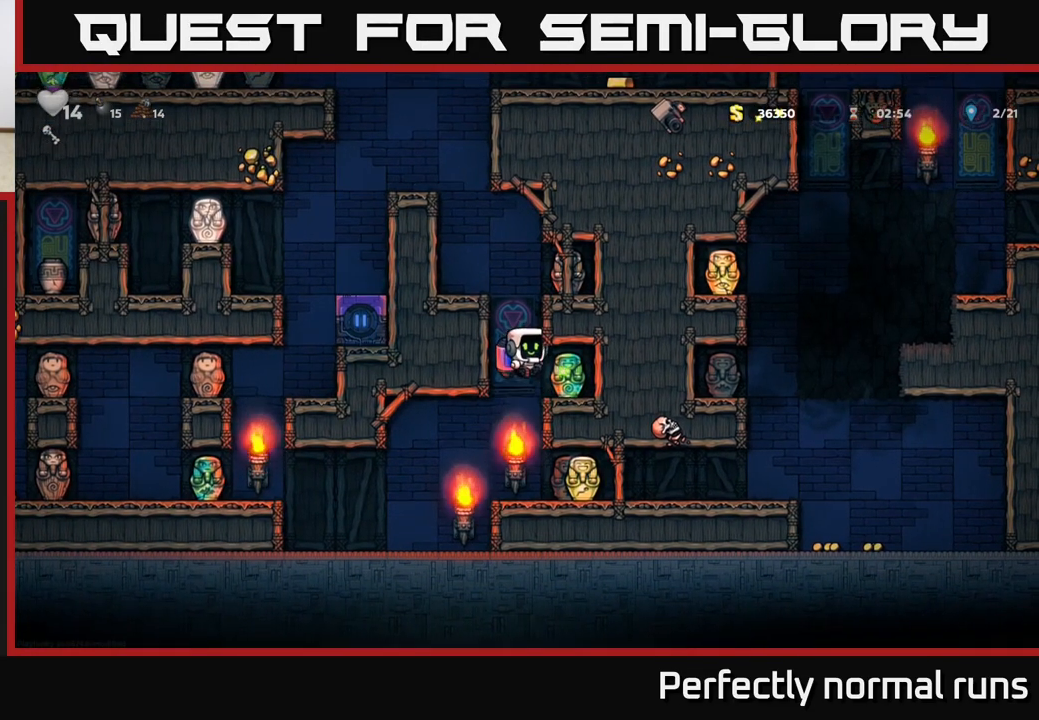
{"buttons": ["A"], "left_stick": "left", "right_stick": "center", "events": [[17, "A", "down"], [317, "left_stick", "left"]]}
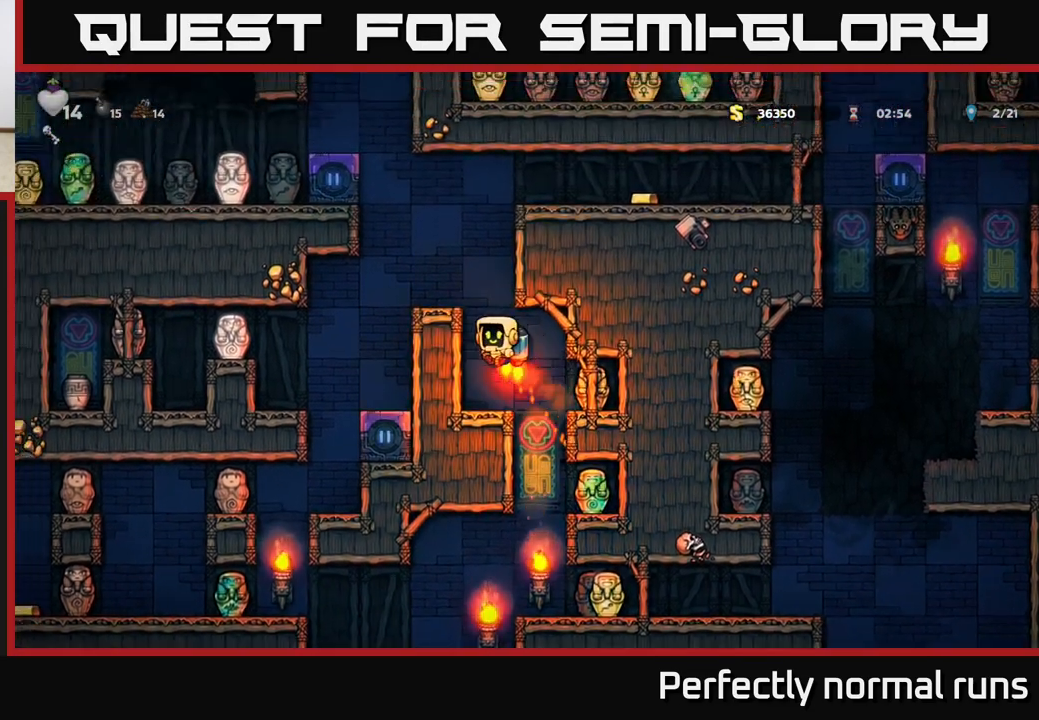
{"buttons": ["A"], "left_stick": "right", "right_stick": "center", "events": [[50, "left_stick", "center"], [433, "left_stick", "right"]]}
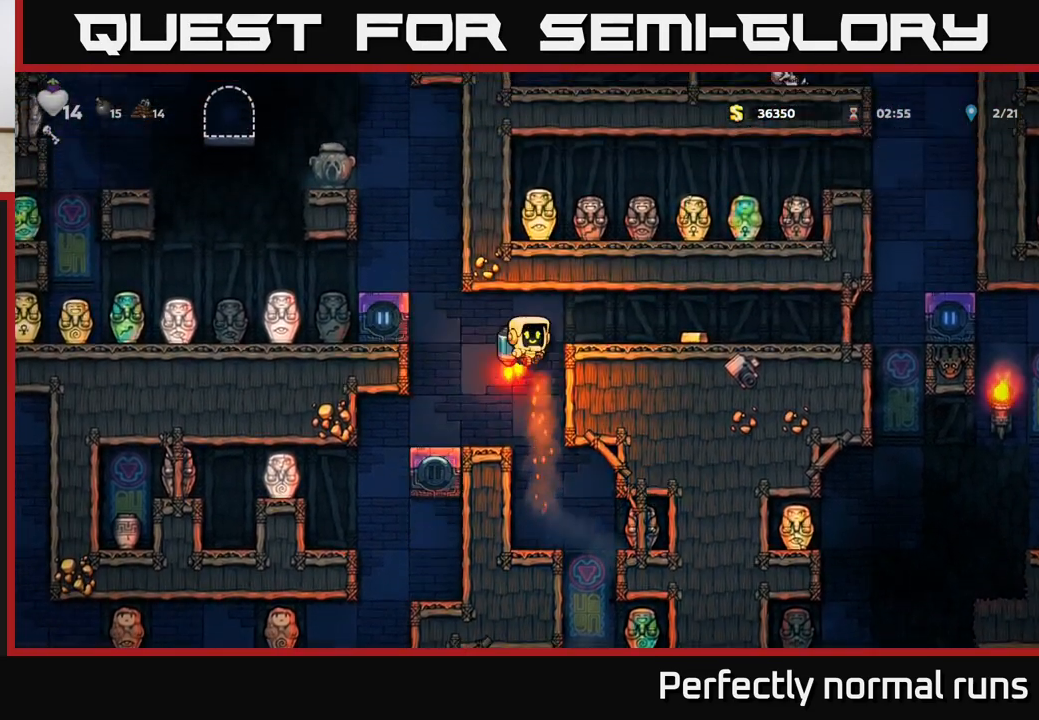
{"buttons": [], "left_stick": "left", "right_stick": "center", "events": [[100, "A", "up"], [383, "left_stick", "center"], [467, "left_stick", "left"]]}
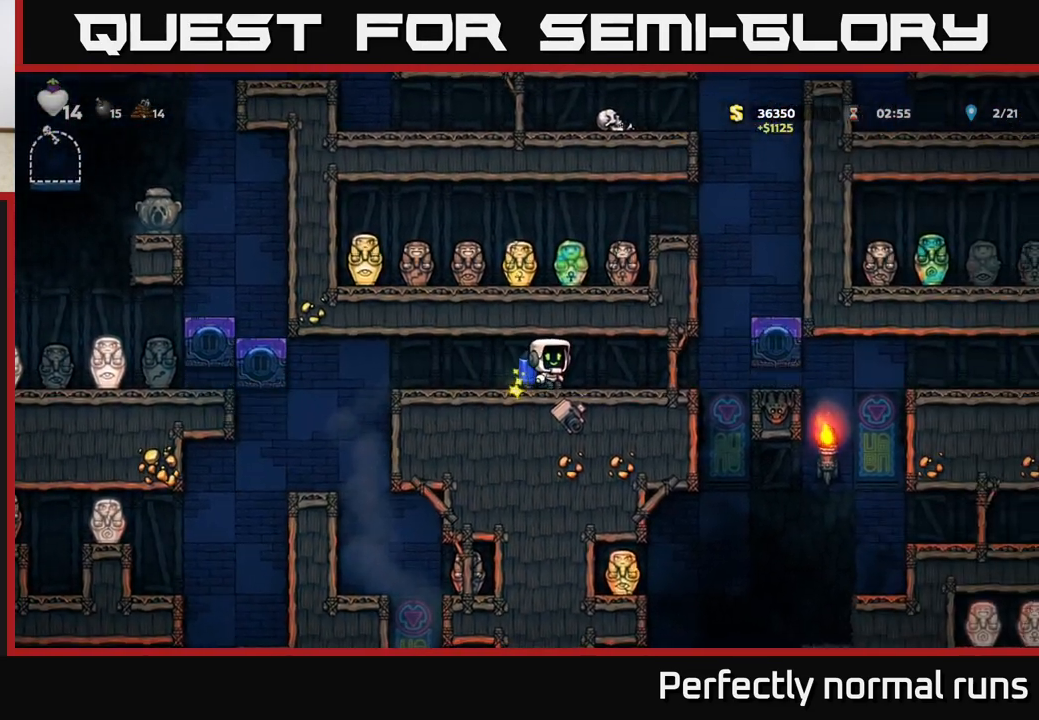
{"buttons": [], "left_stick": "left", "right_stick": "center", "events": [[167, "left_stick", "center"], [400, "left_stick", "left"]]}
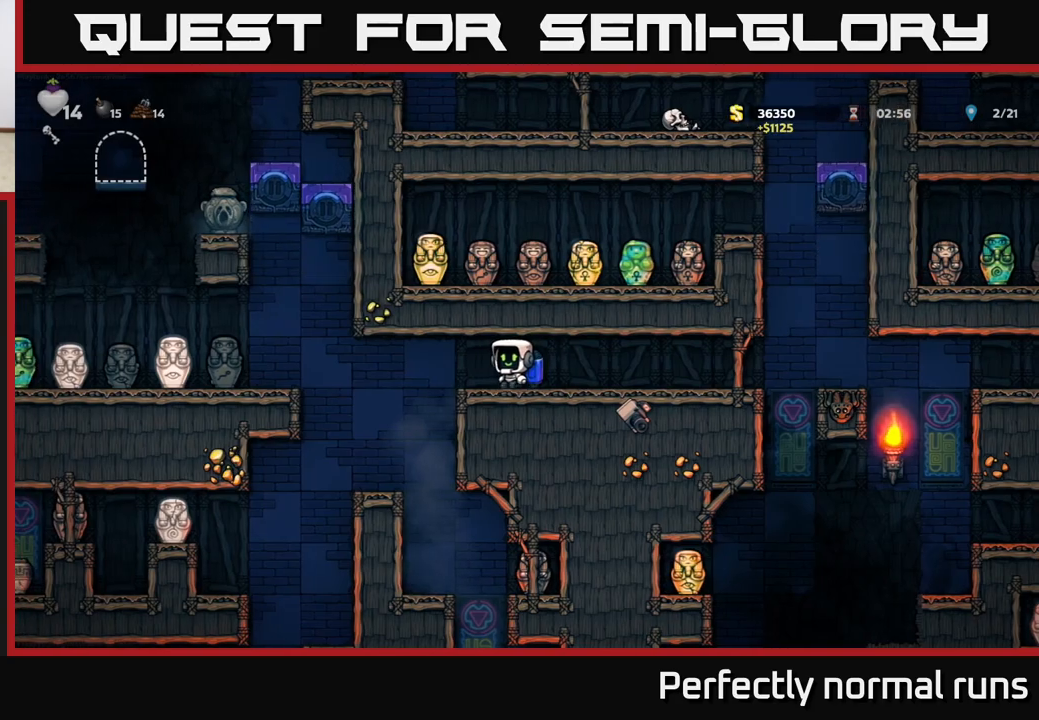
{"buttons": [], "left_stick": "left", "right_stick": "center", "events": [[283, "A", "down"], [350, "A", "up"], [433, "A", "down"], [500, "A", "up"]]}
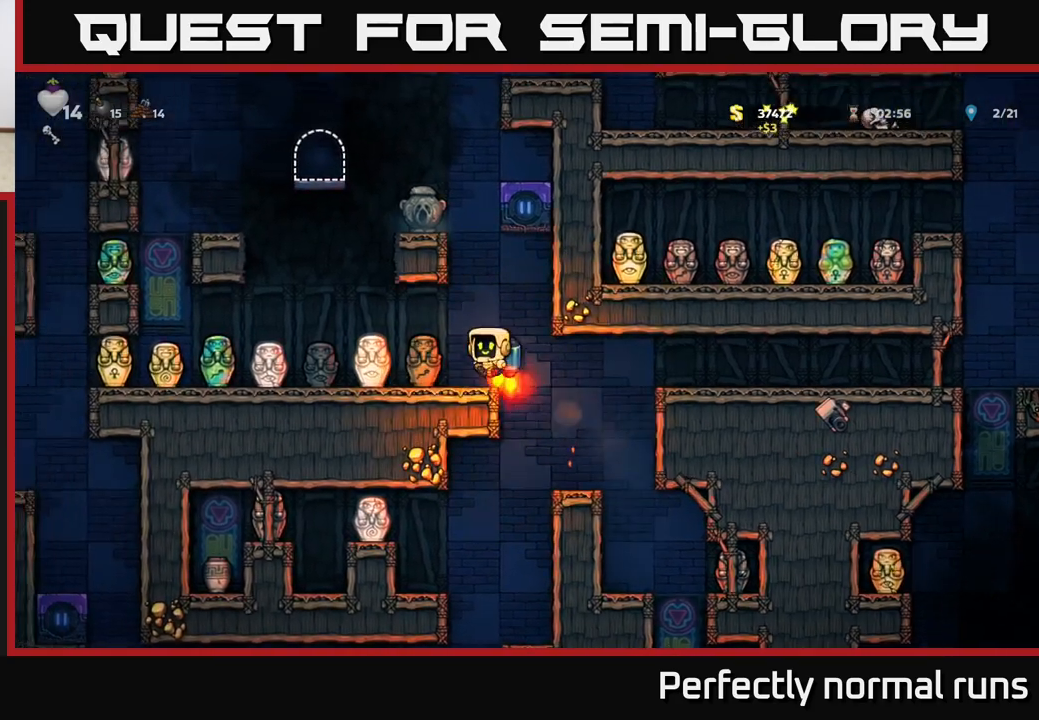
{"buttons": [], "left_stick": "center", "right_stick": "center", "events": [[317, "left_stick", "center"], [383, "A", "down"], [467, "A", "up"]]}
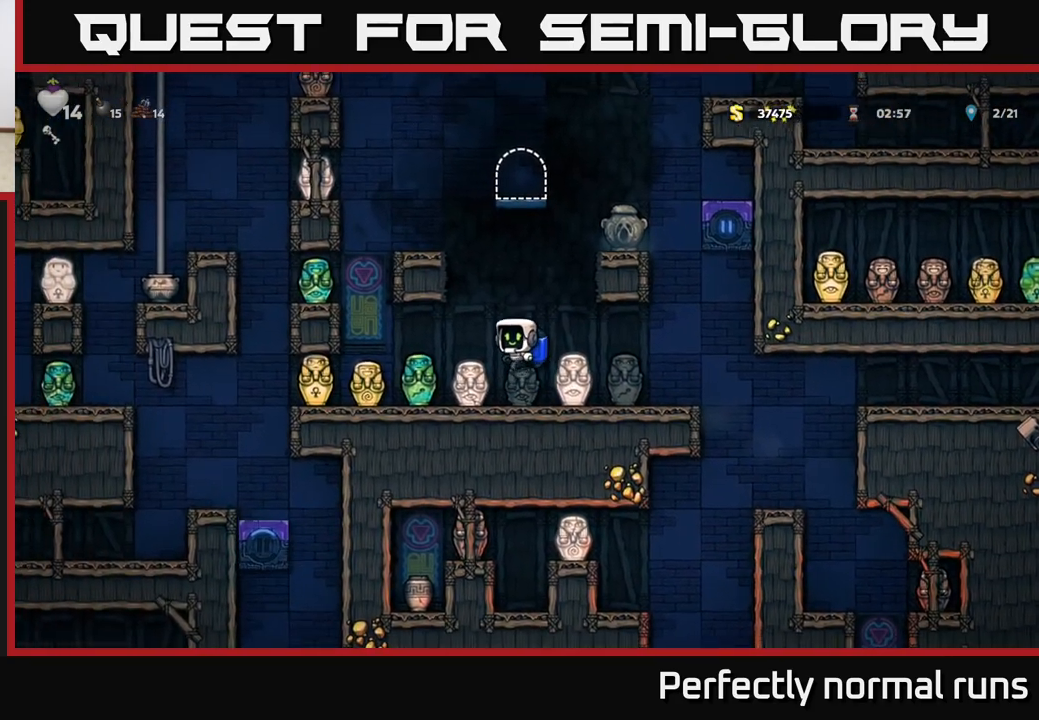
{"buttons": ["A"], "left_stick": "center", "right_stick": "center", "events": [[33, "A", "down"]]}
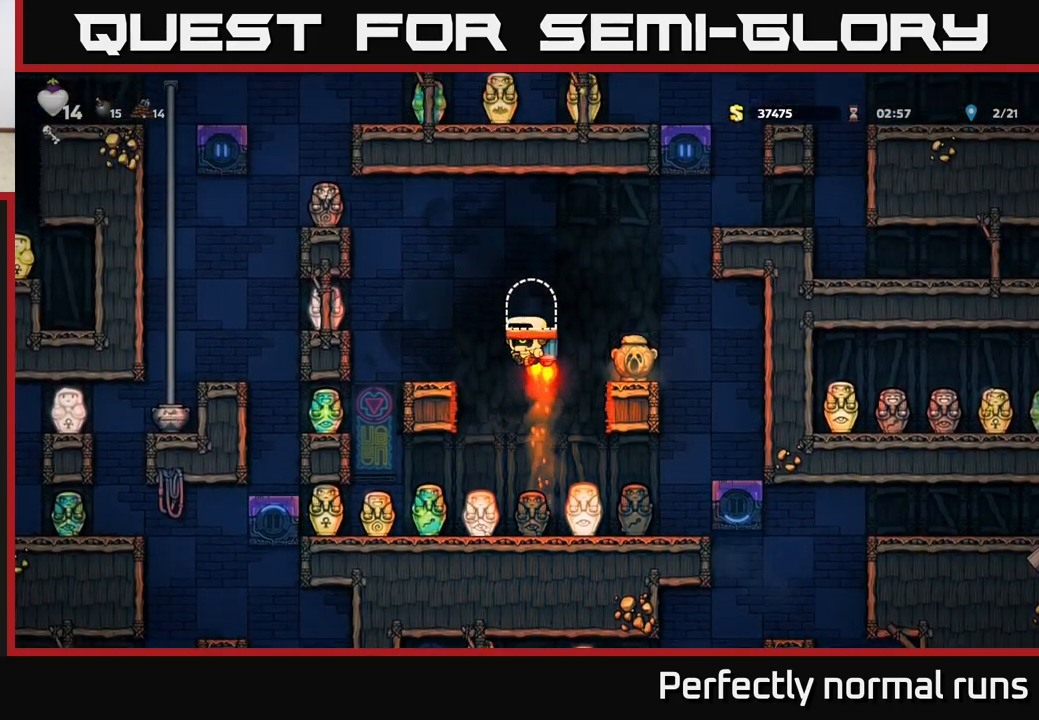
{"buttons": [], "left_stick": "center", "right_stick": "center", "events": [[133, "A", "up"]]}
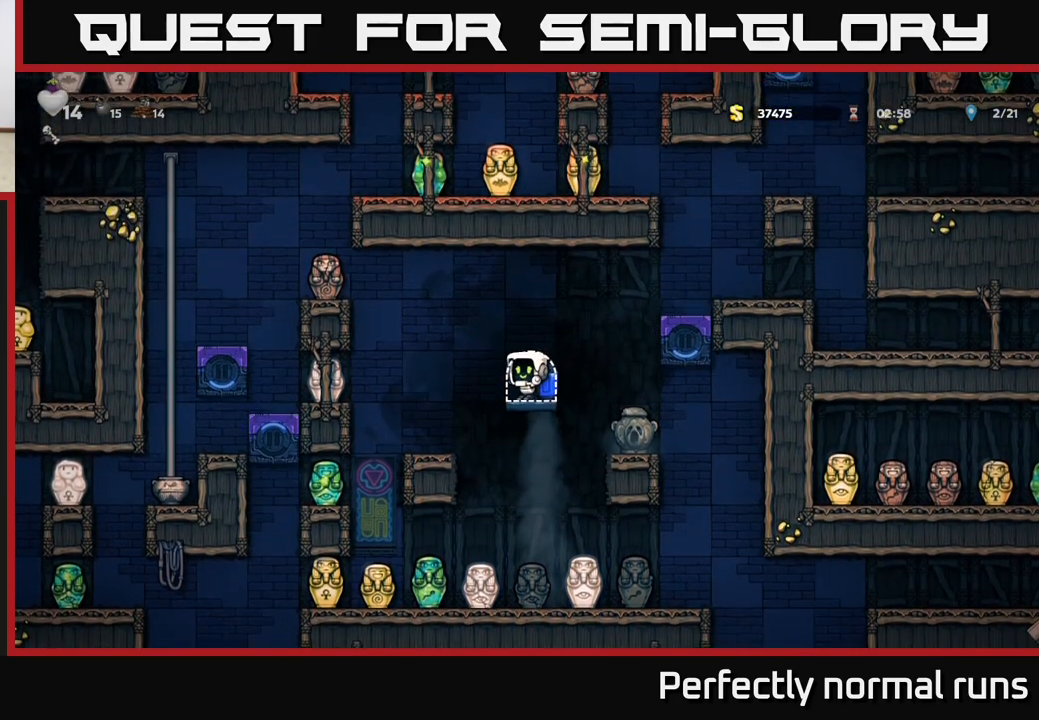
{"buttons": [], "left_stick": "center", "right_stick": "center", "events": [[50, "L2", "down"], [117, "L2", "up"]]}
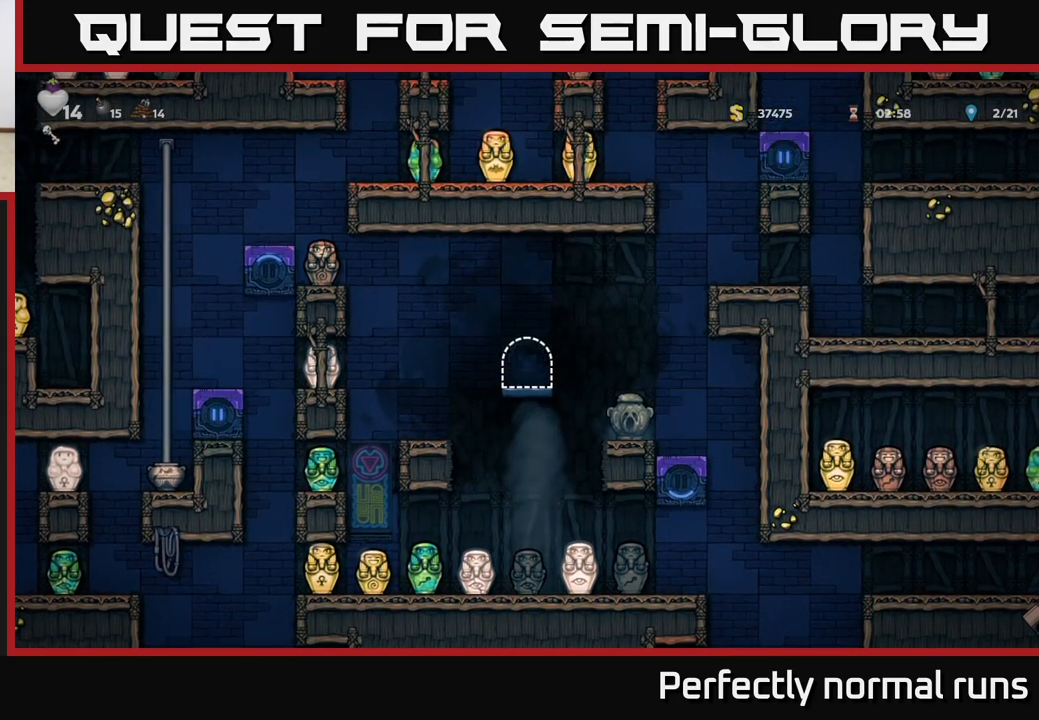
{"buttons": [], "left_stick": "center", "right_stick": "center", "events": []}
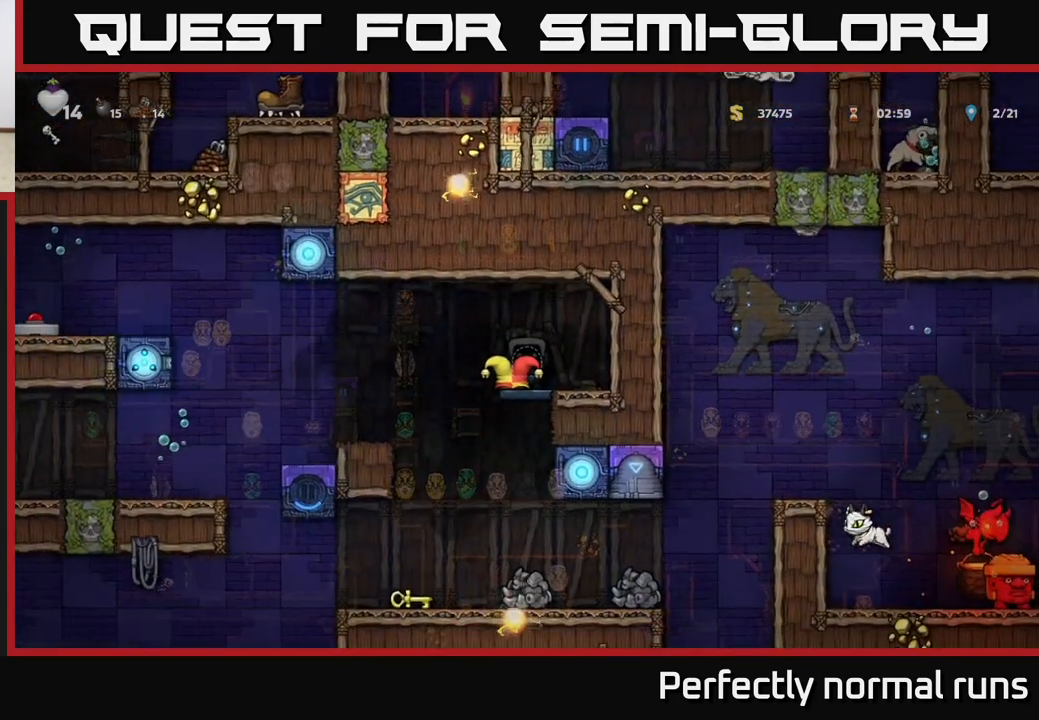
{"buttons": [], "left_stick": "center", "right_stick": "center", "events": []}
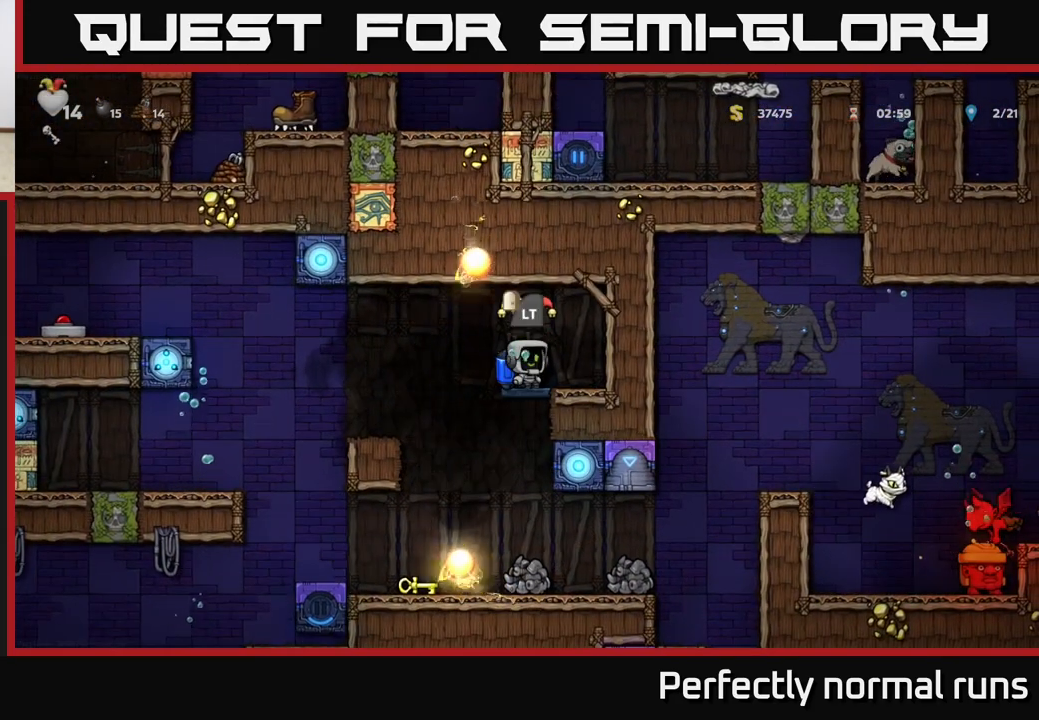
{"buttons": [], "left_stick": "center", "right_stick": "center", "events": [[267, "left_stick", "right"], [467, "left_stick", "center"]]}
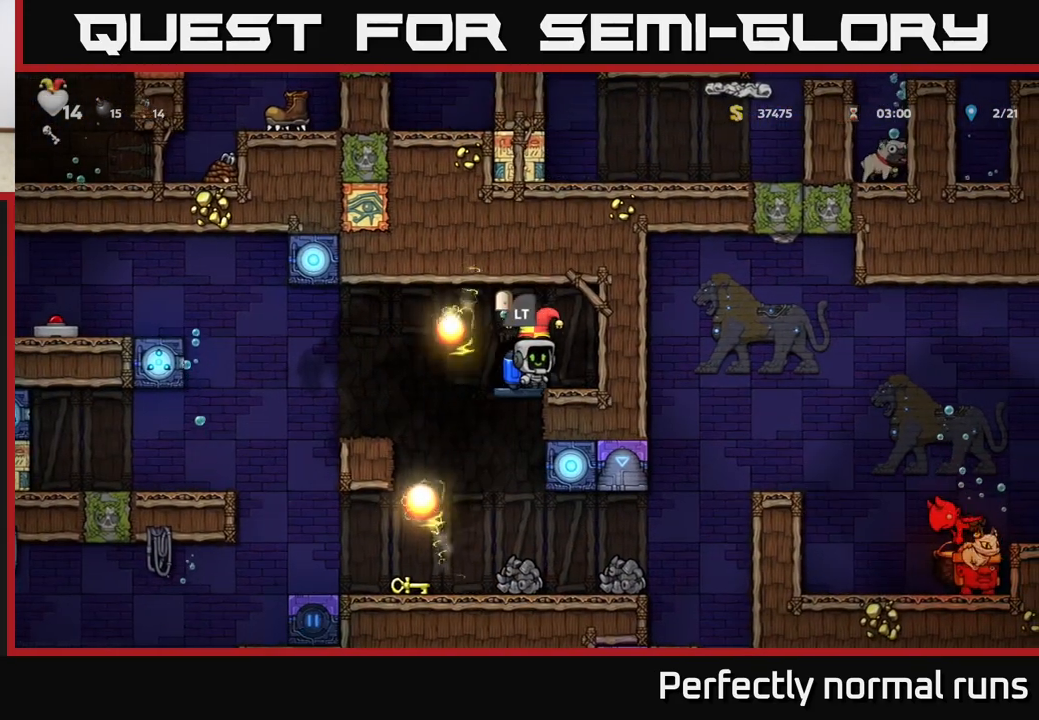
{"buttons": [], "left_stick": "right", "right_stick": "center", "events": [[33, "left_stick", "left"], [117, "left_stick", "center"], [383, "left_stick", "right"]]}
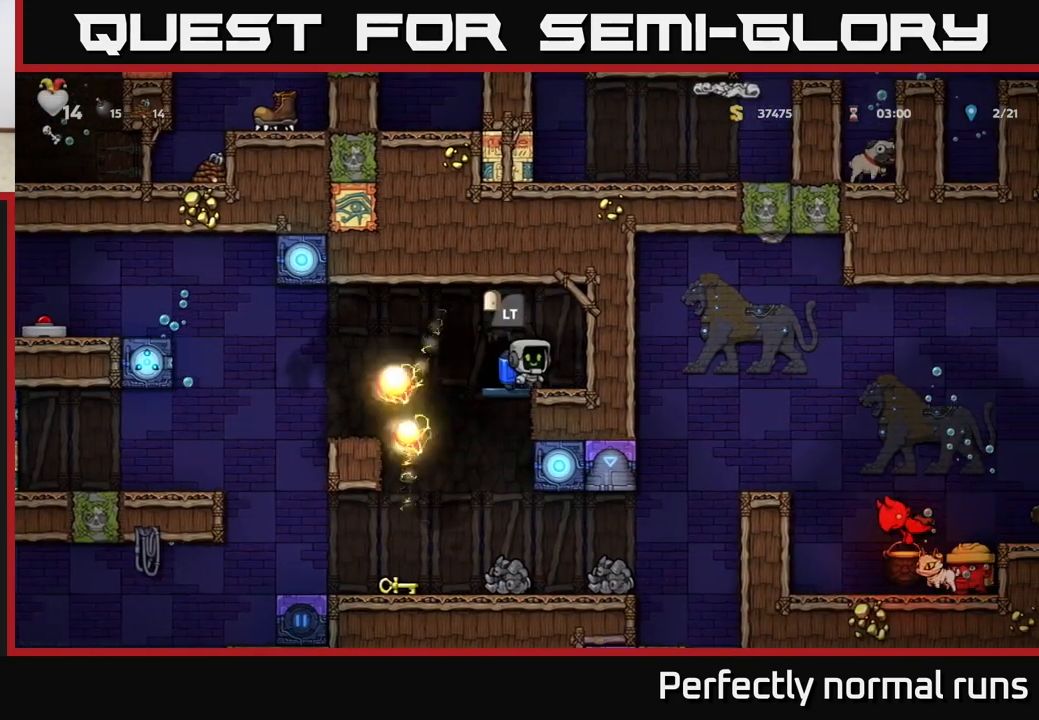
{"buttons": [], "left_stick": "center", "right_stick": "center", "events": [[167, "left_stick", "center"]]}
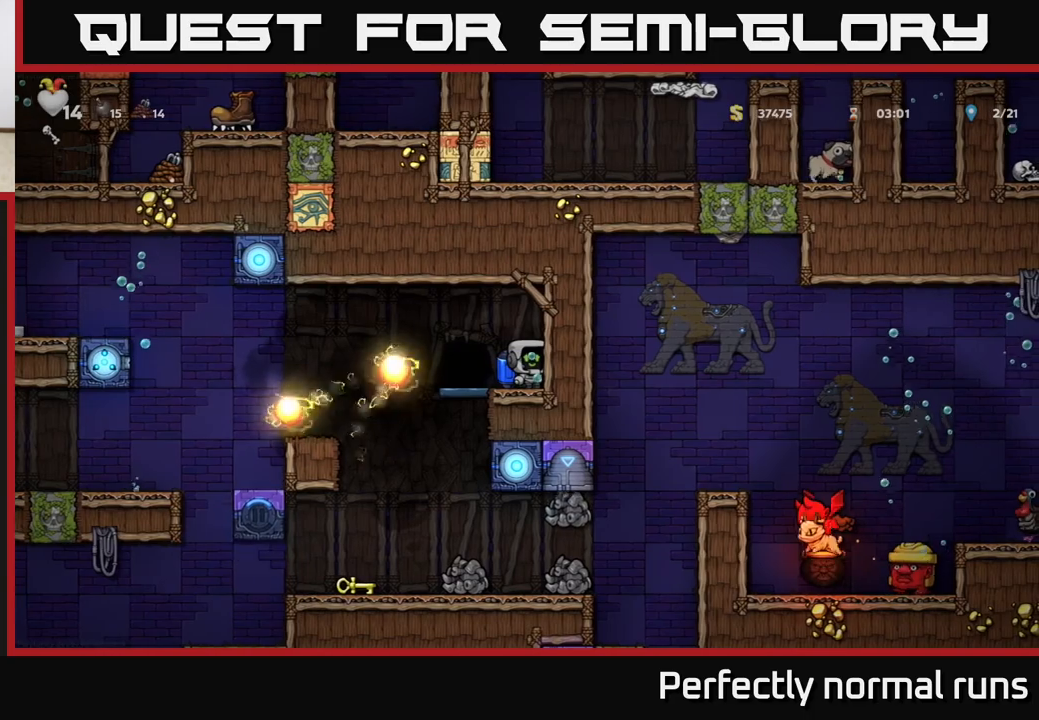
{"buttons": [], "left_stick": "left", "right_stick": "center", "events": [[217, "left_stick", "left"]]}
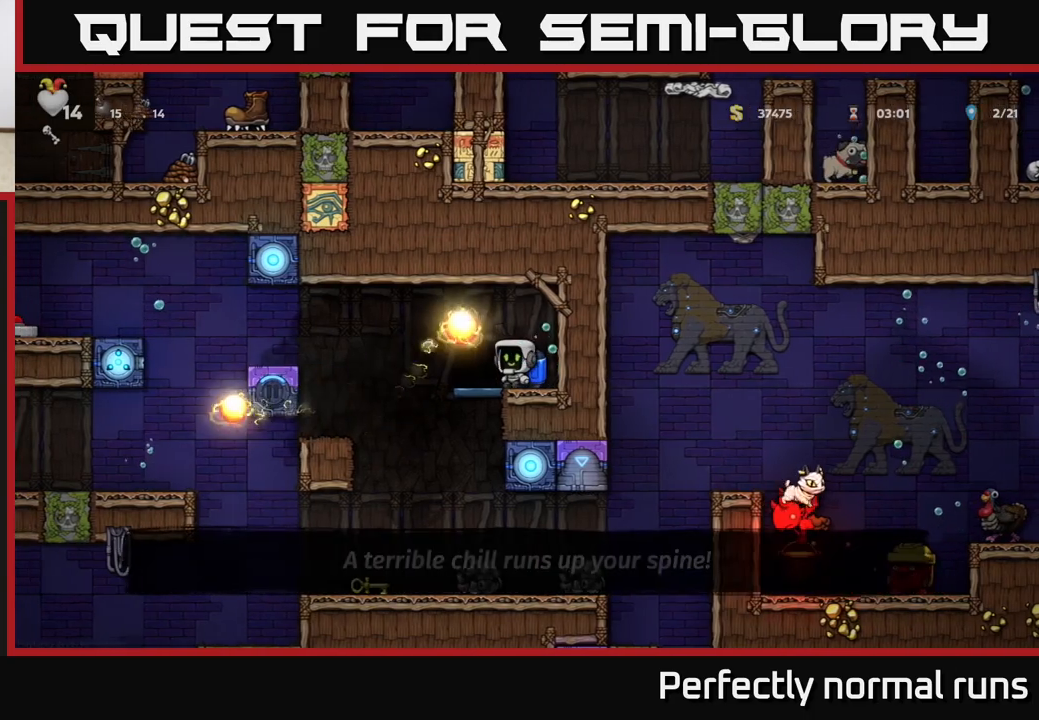
{"buttons": [], "left_stick": "center", "right_stick": "center", "events": [[250, "left_stick", "center"]]}